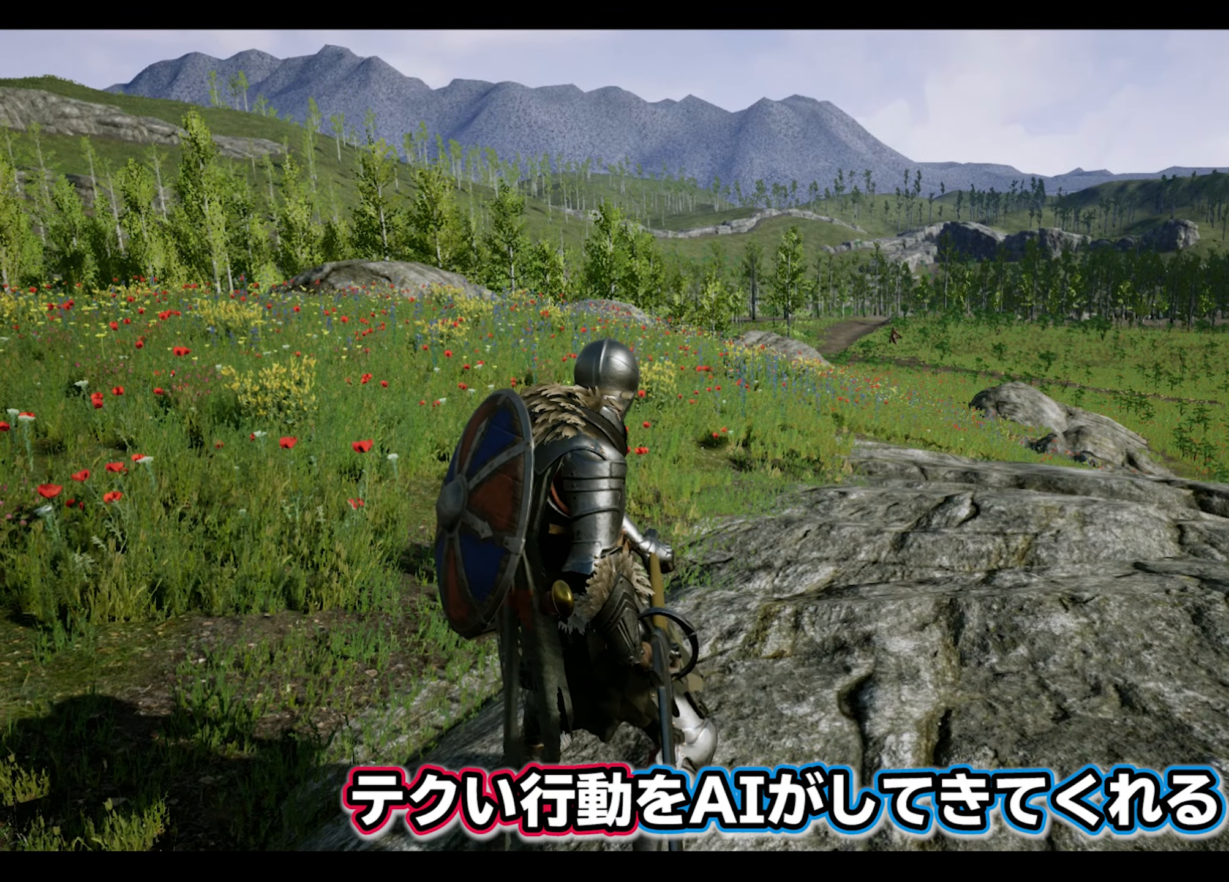
Gameplay with a controller (PlayStation layout); each line is a JSON object with the inputs held at the frame after it. "events" lists button and stick changes between this image and that frame as [ms after this image, input, new state], when the widget could be followed in between.
{"buttons": [], "left_stick": "center", "right_stick": "center", "events": []}
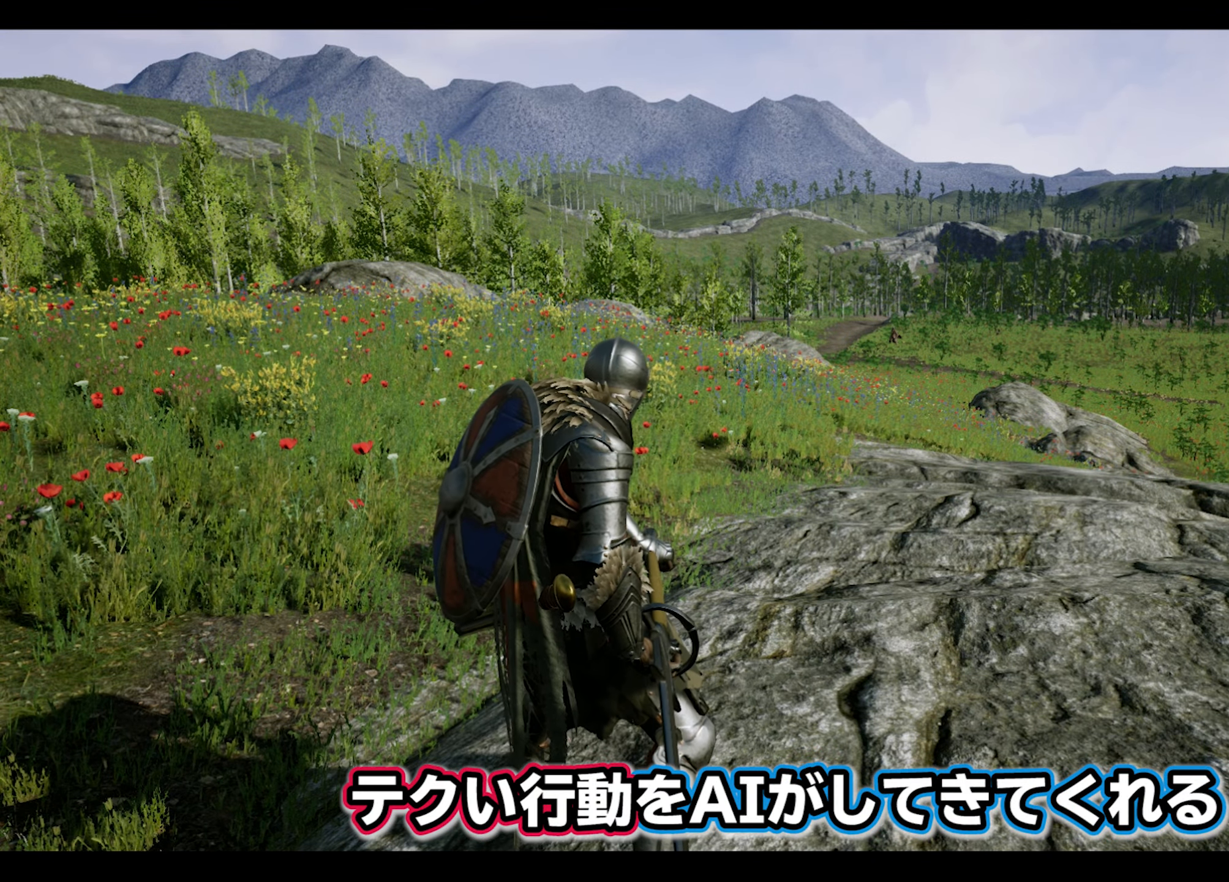
{"buttons": [], "left_stick": "down-right", "right_stick": "center", "events": [[483, "left_stick", "down-right"]]}
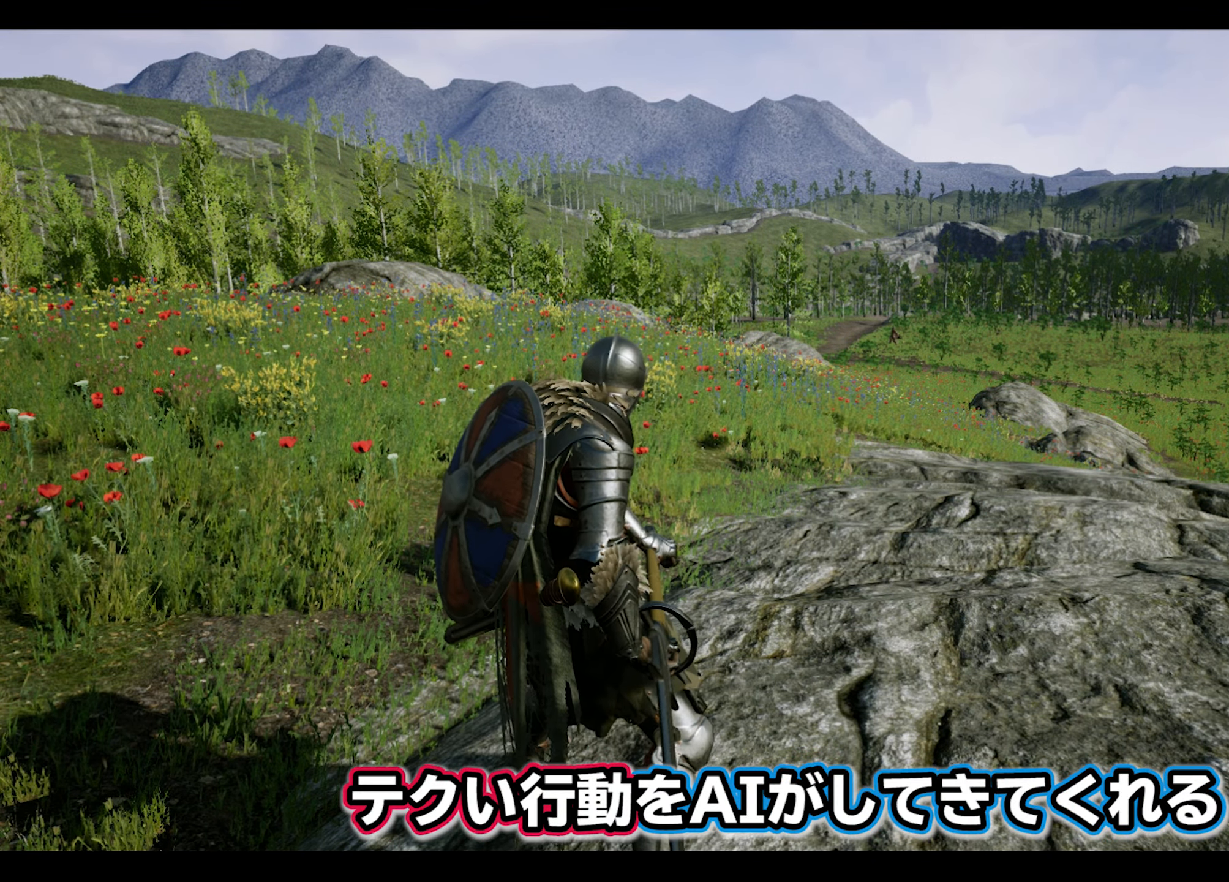
{"buttons": [], "left_stick": "down-right", "right_stick": "center", "events": [[67, "right_stick", "up"], [200, "right_stick", "center"]]}
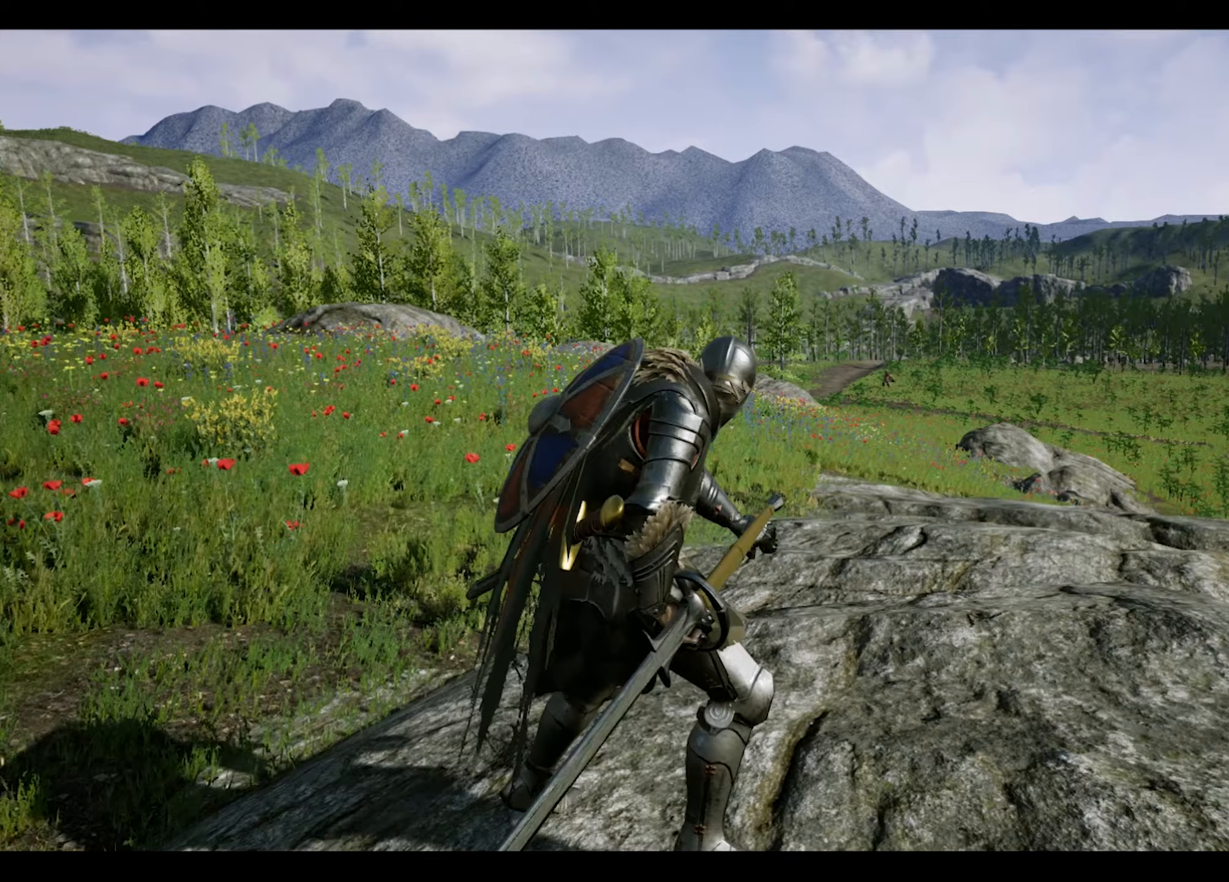
{"buttons": [], "left_stick": "up-right", "right_stick": "center", "events": [[300, "left_stick", "right"], [500, "left_stick", "up-right"]]}
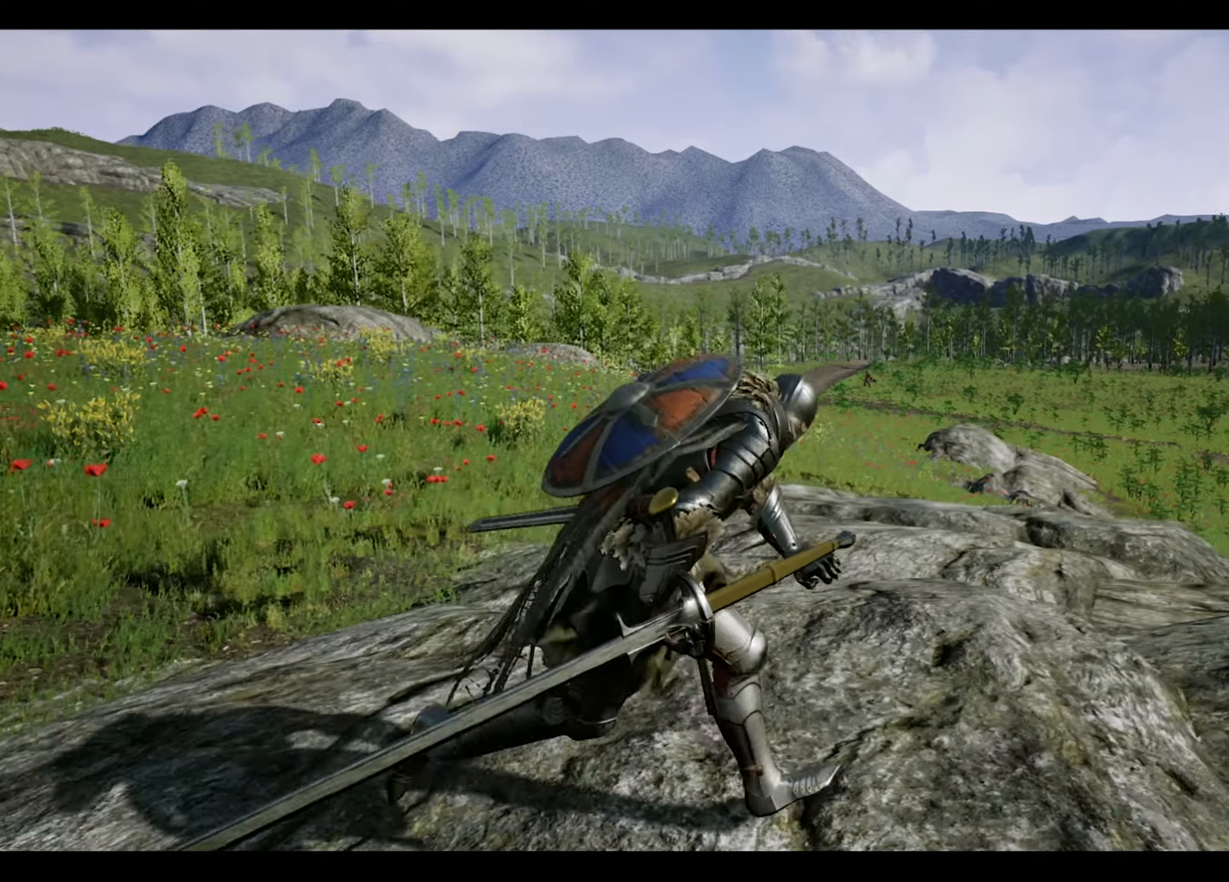
{"buttons": [], "left_stick": "up", "right_stick": "center", "events": [[333, "left_stick", "up"]]}
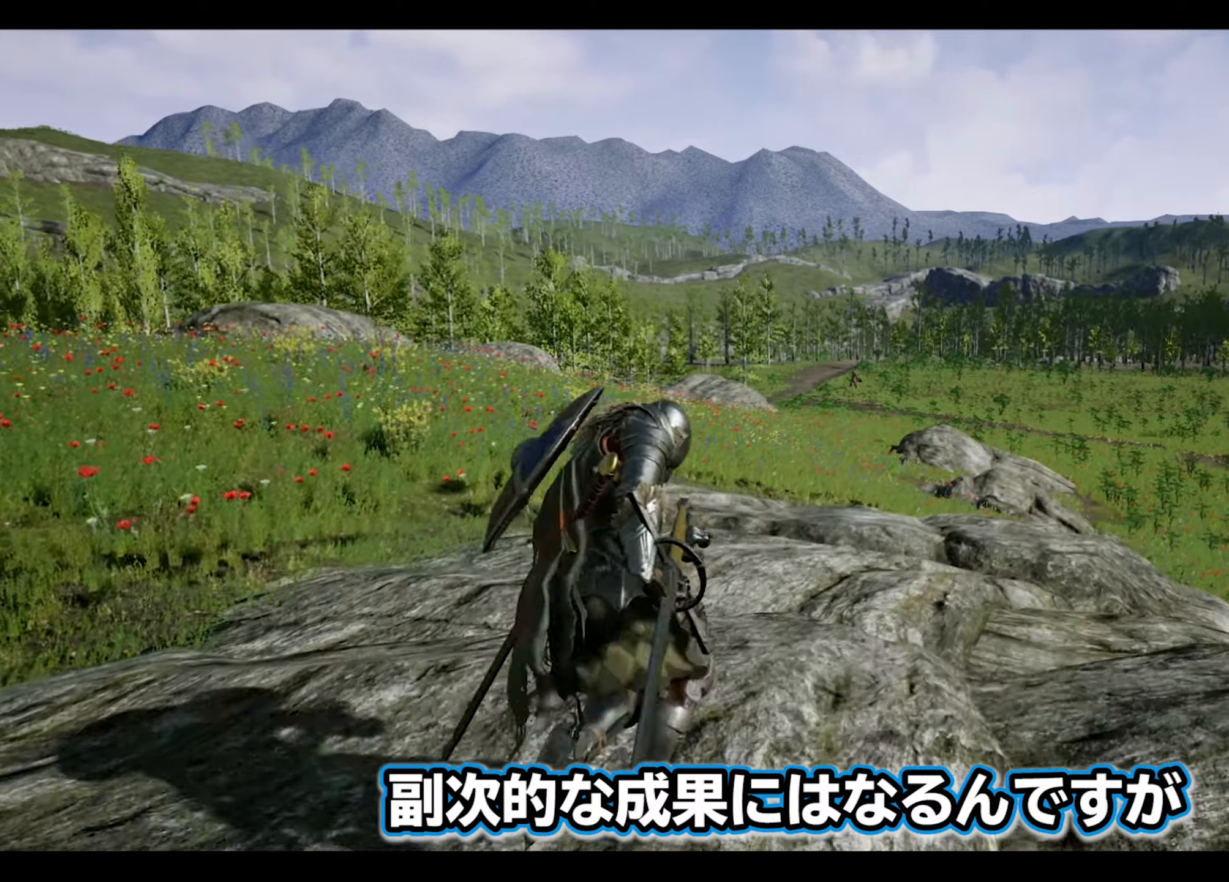
{"buttons": [], "left_stick": "left", "right_stick": "center", "events": [[67, "left_stick", "up-left"], [217, "left_stick", "left"]]}
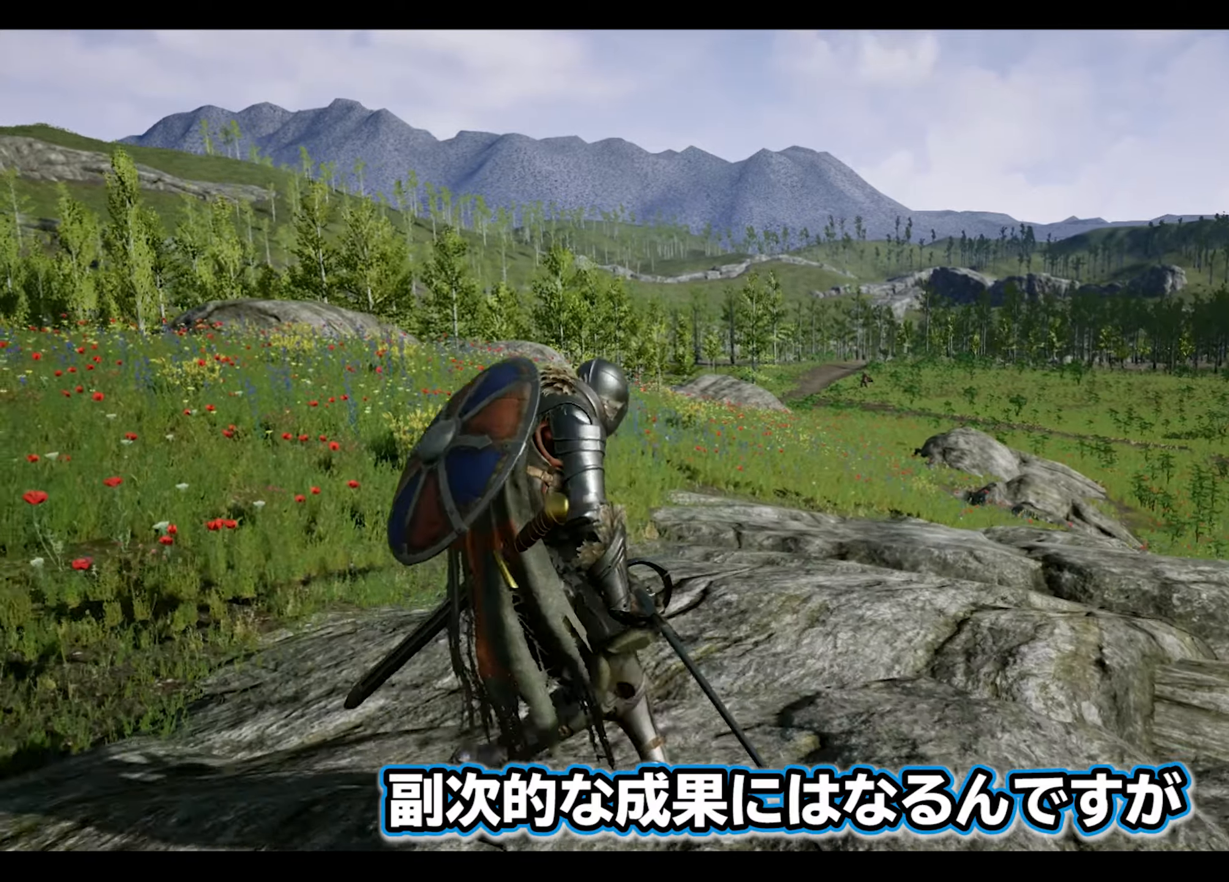
{"buttons": [], "left_stick": "down", "right_stick": "center", "events": [[67, "left_stick", "down-left"], [233, "right_stick", "up"], [283, "left_stick", "down"], [367, "right_stick", "center"]]}
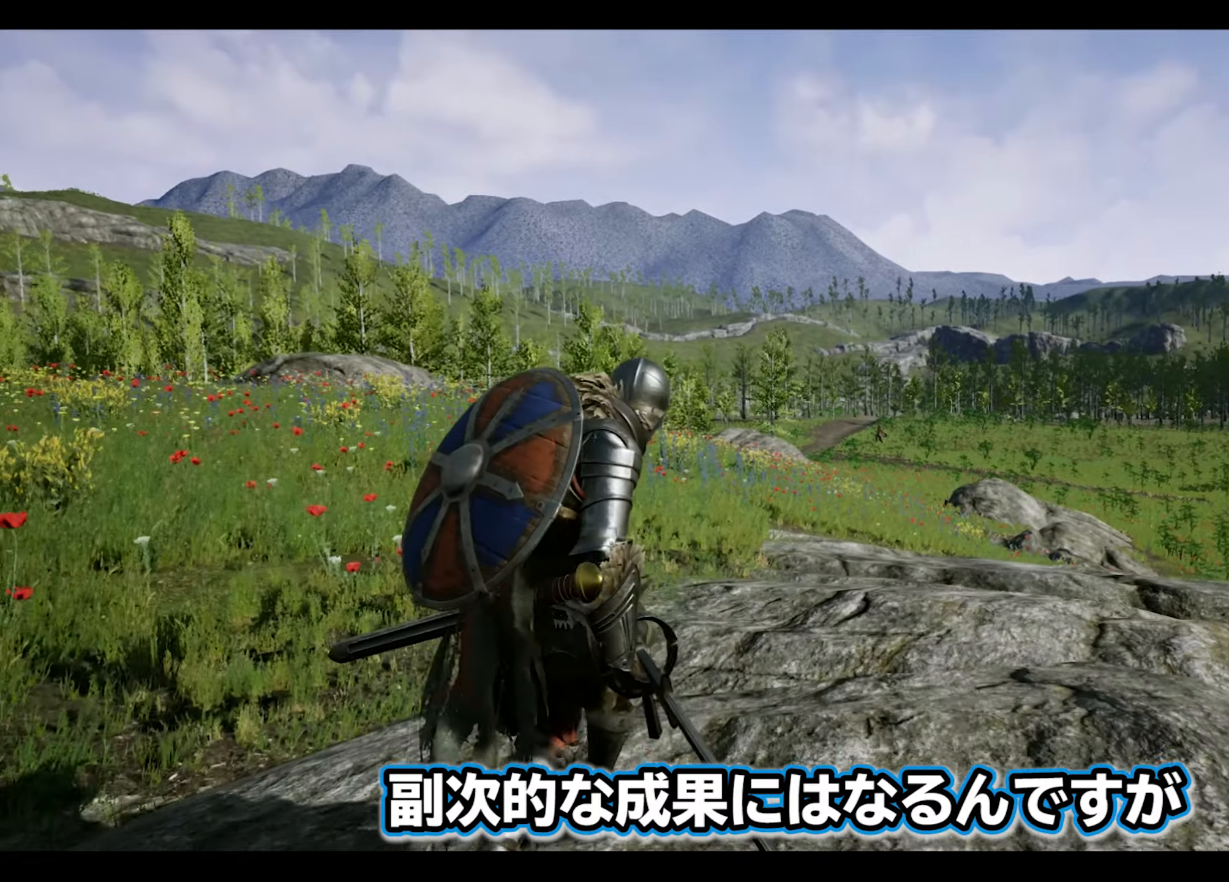
{"buttons": [], "left_stick": "down-right", "right_stick": "center", "events": [[483, "left_stick", "down-right"]]}
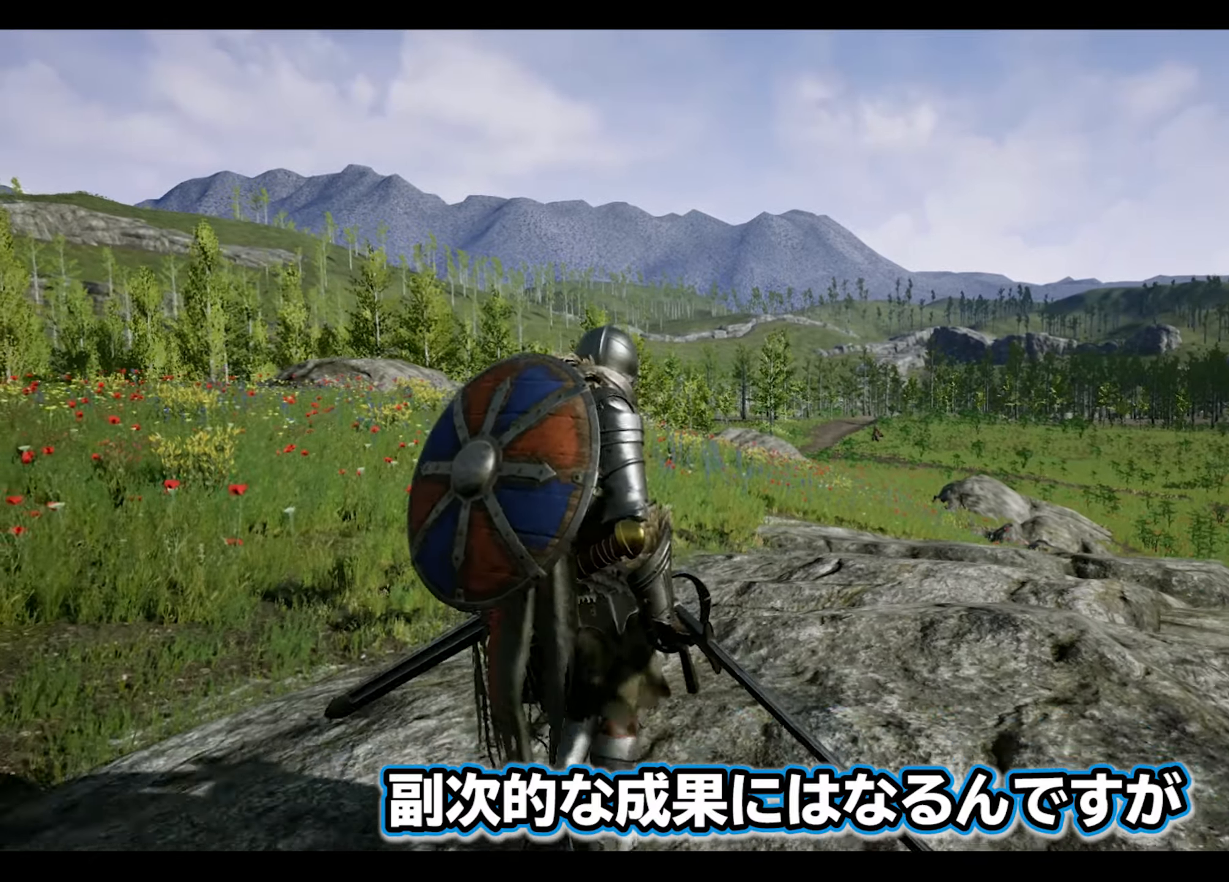
{"buttons": [], "left_stick": "up-right", "right_stick": "center", "events": [[167, "left_stick", "right"], [400, "left_stick", "up-right"]]}
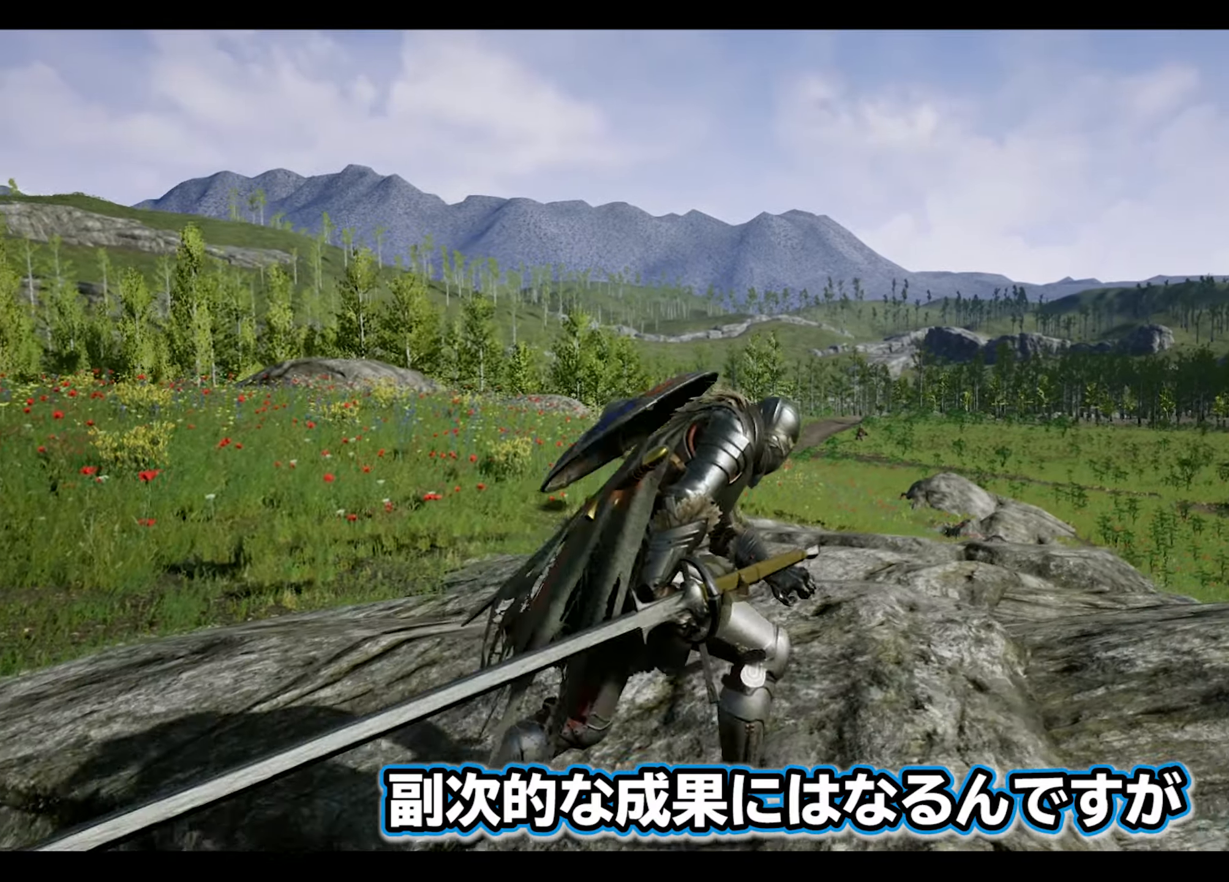
{"buttons": [], "left_stick": "left", "right_stick": "center", "events": [[83, "left_stick", "up"], [283, "left_stick", "up-left"], [467, "left_stick", "left"]]}
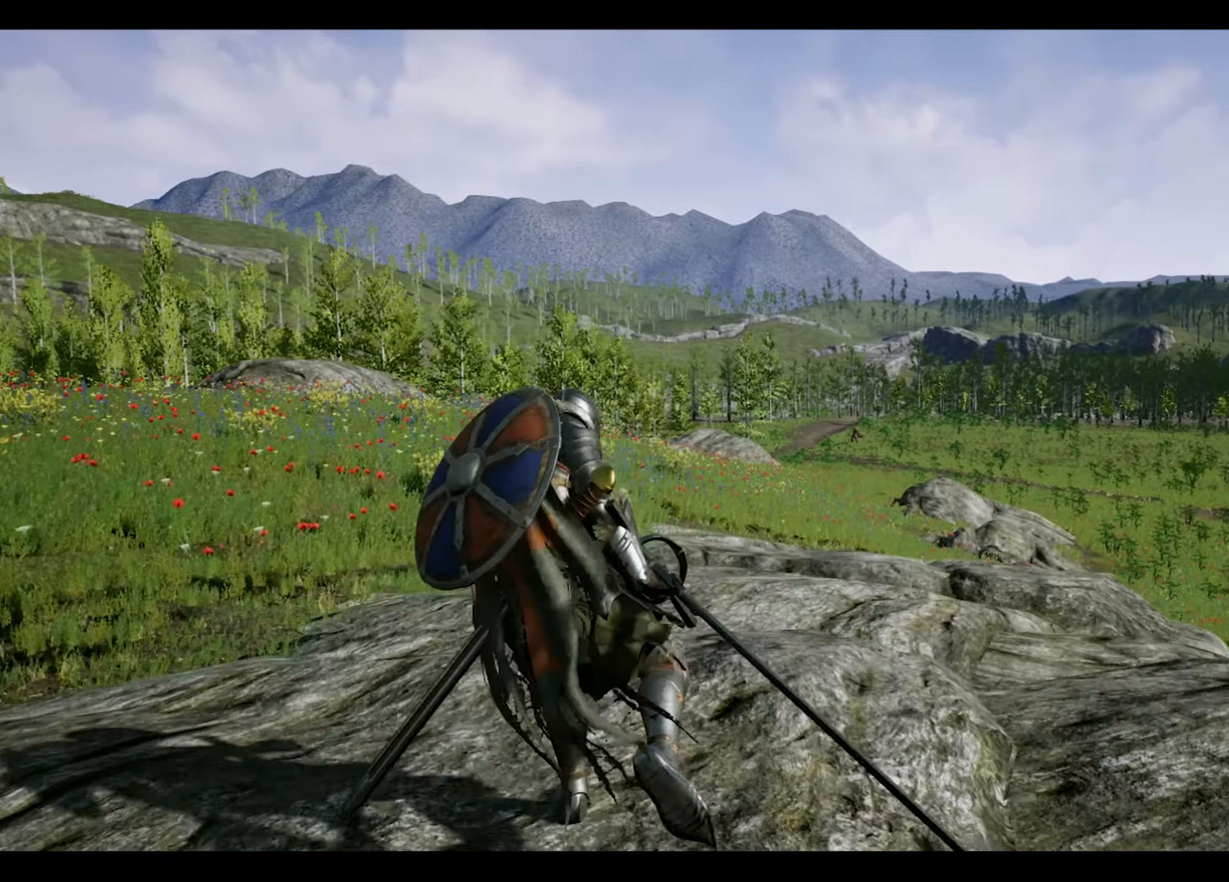
{"buttons": [], "left_stick": "center", "right_stick": "center", "events": [[133, "left_stick", "down-left"], [333, "left_stick", "center"]]}
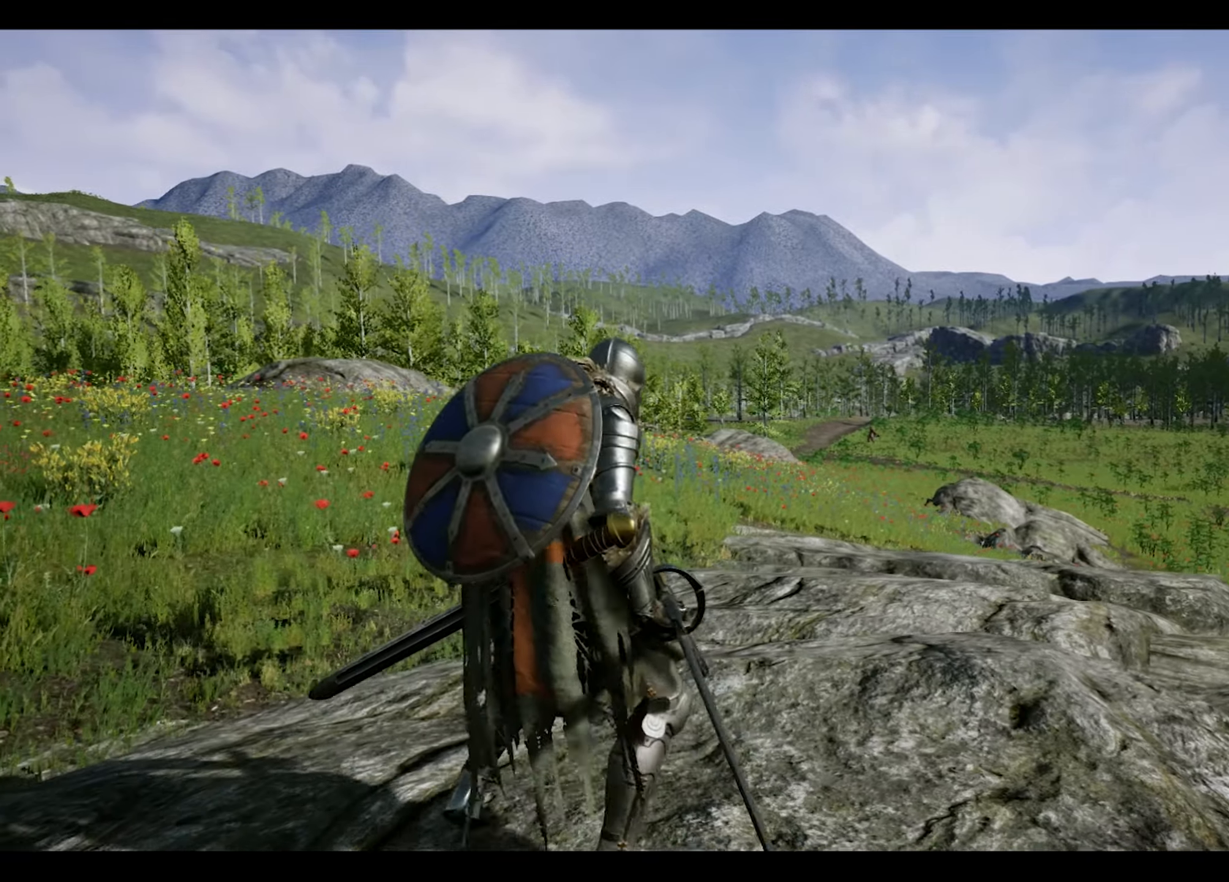
{"buttons": [], "left_stick": "center", "right_stick": "center", "events": []}
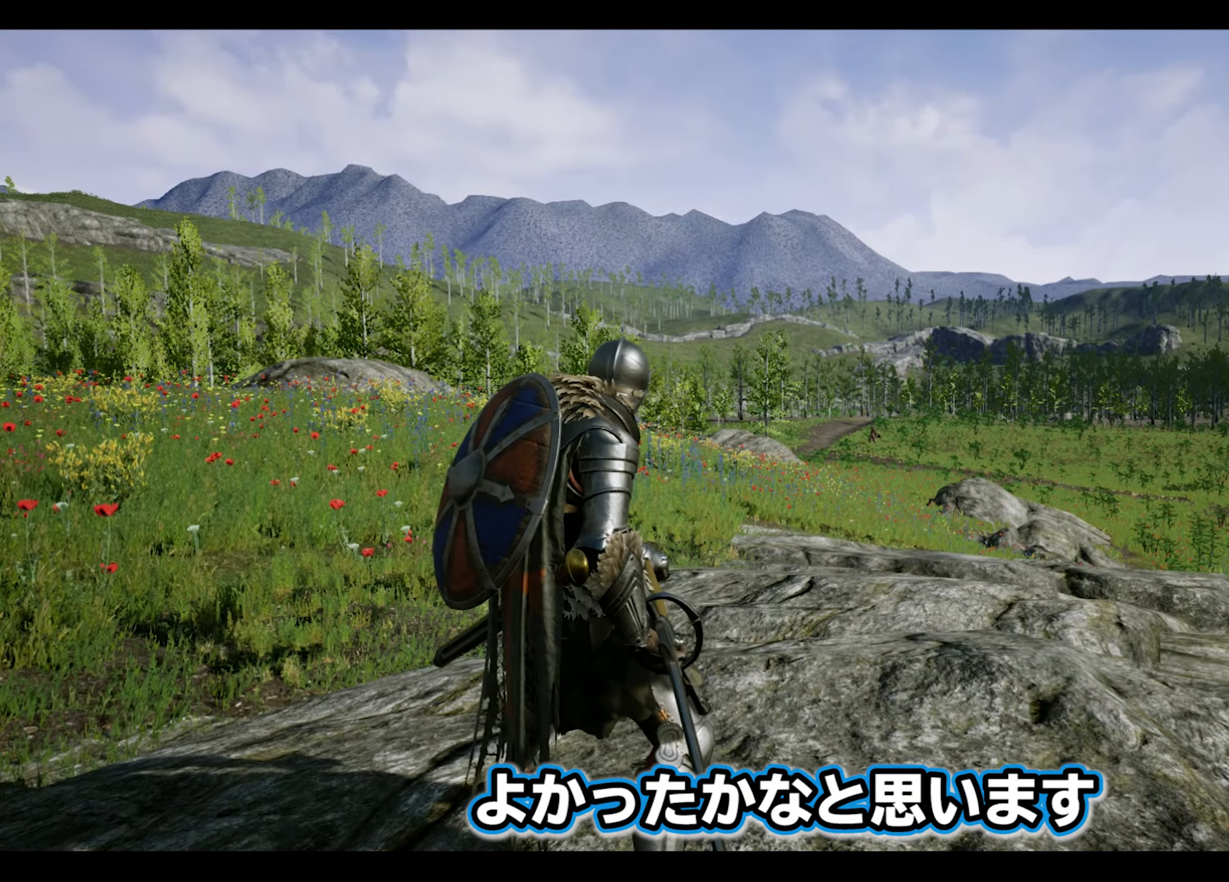
{"buttons": [], "left_stick": "center", "right_stick": "center", "events": []}
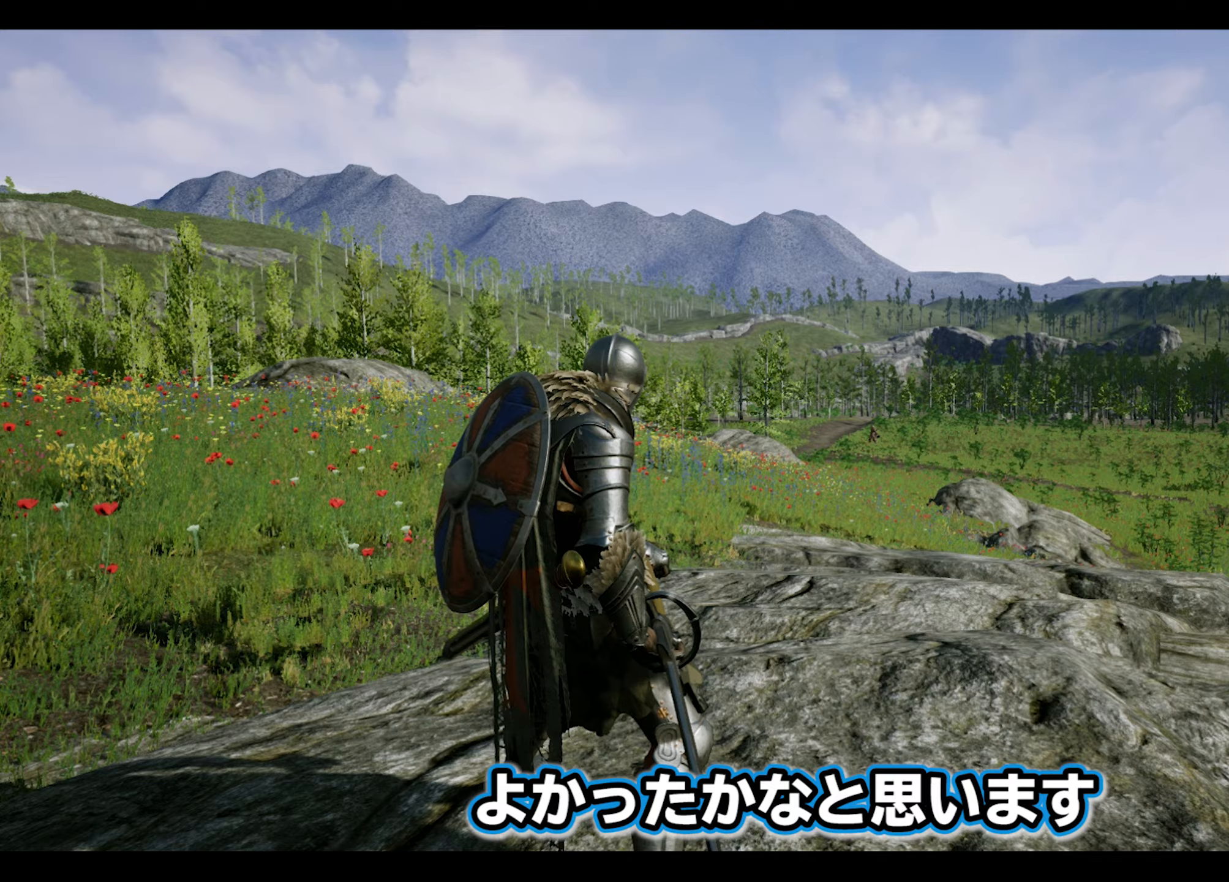
{"buttons": [], "left_stick": "center", "right_stick": "center", "events": []}
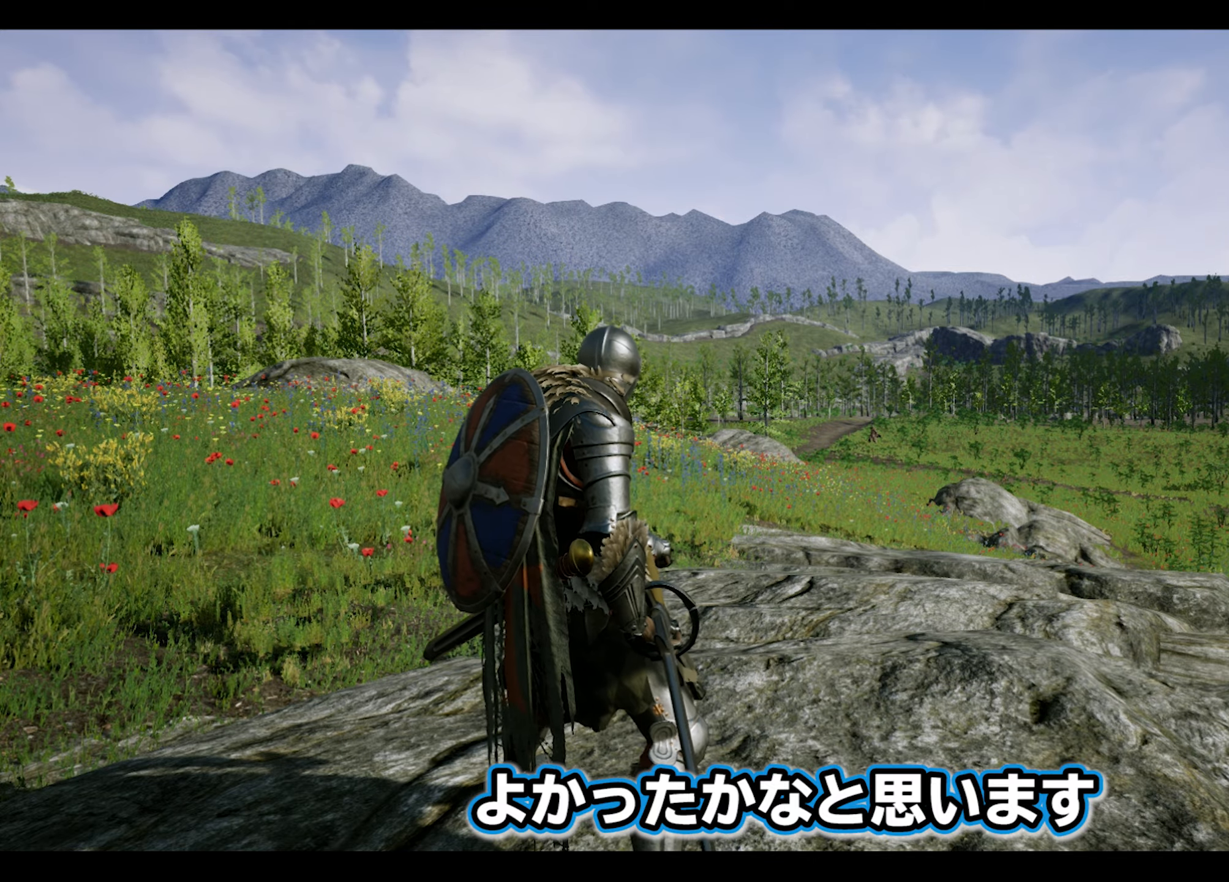
{"buttons": [], "left_stick": "center", "right_stick": "center", "events": [[417, "L2", "down"], [500, "L2", "up"]]}
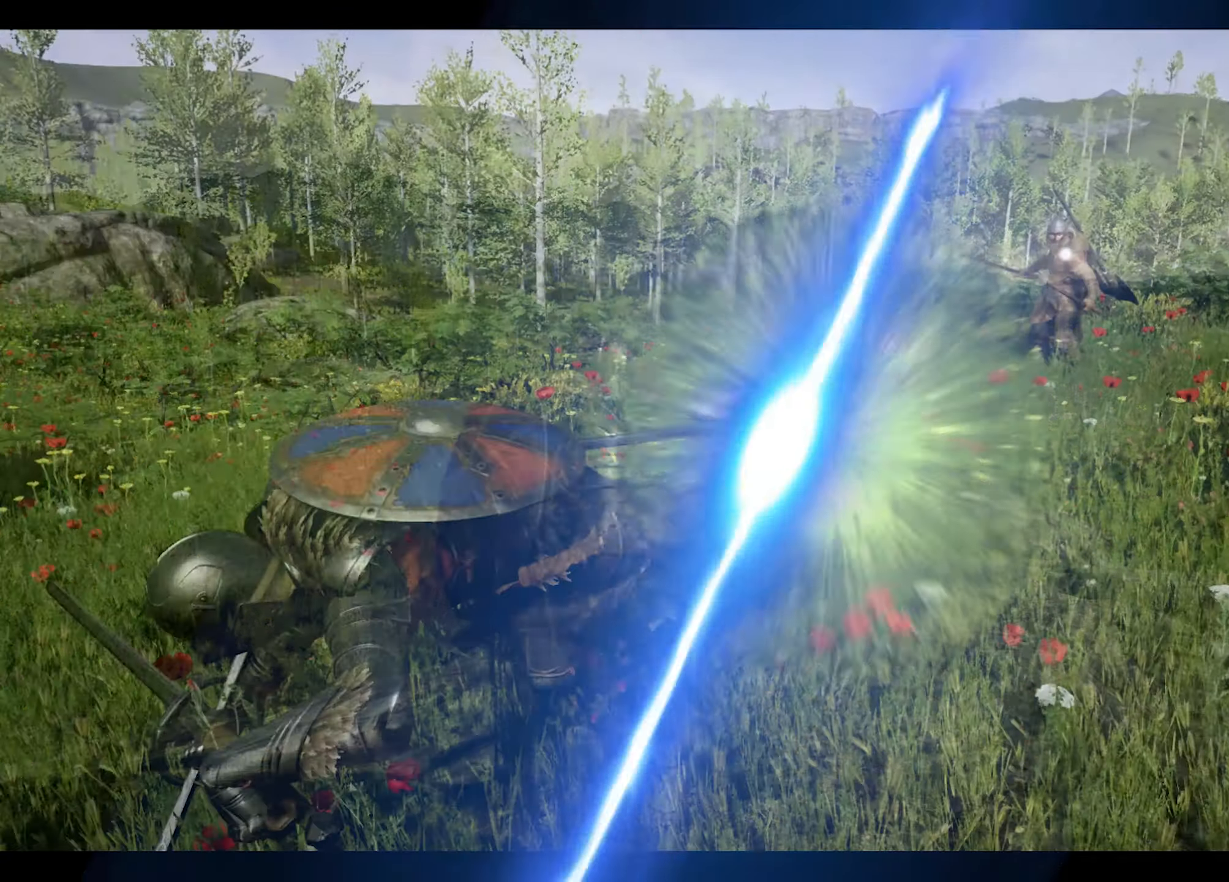
{"buttons": [], "left_stick": "center", "right_stick": "center", "events": []}
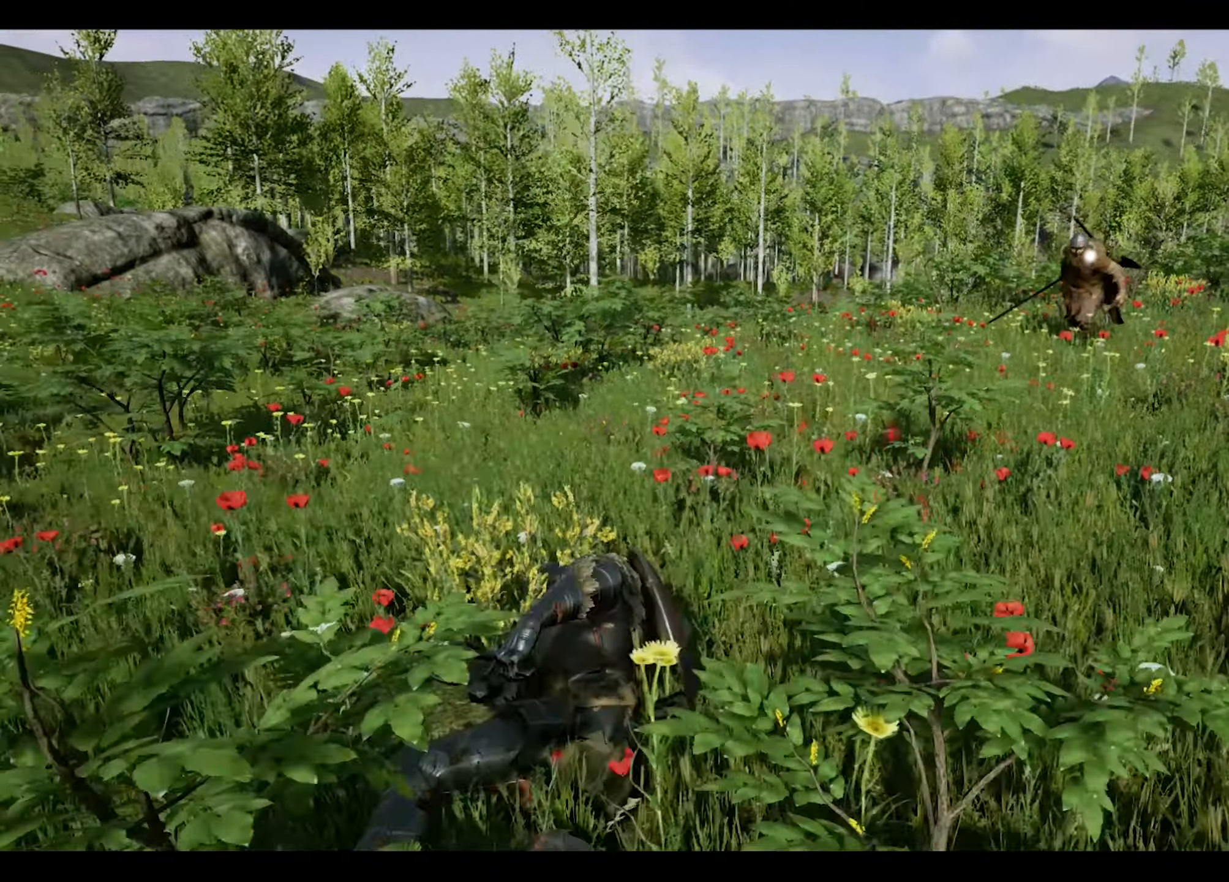
{"buttons": [], "left_stick": "center", "right_stick": "center", "events": [[117, "SQUARE", "down"], [233, "SQUARE", "up"]]}
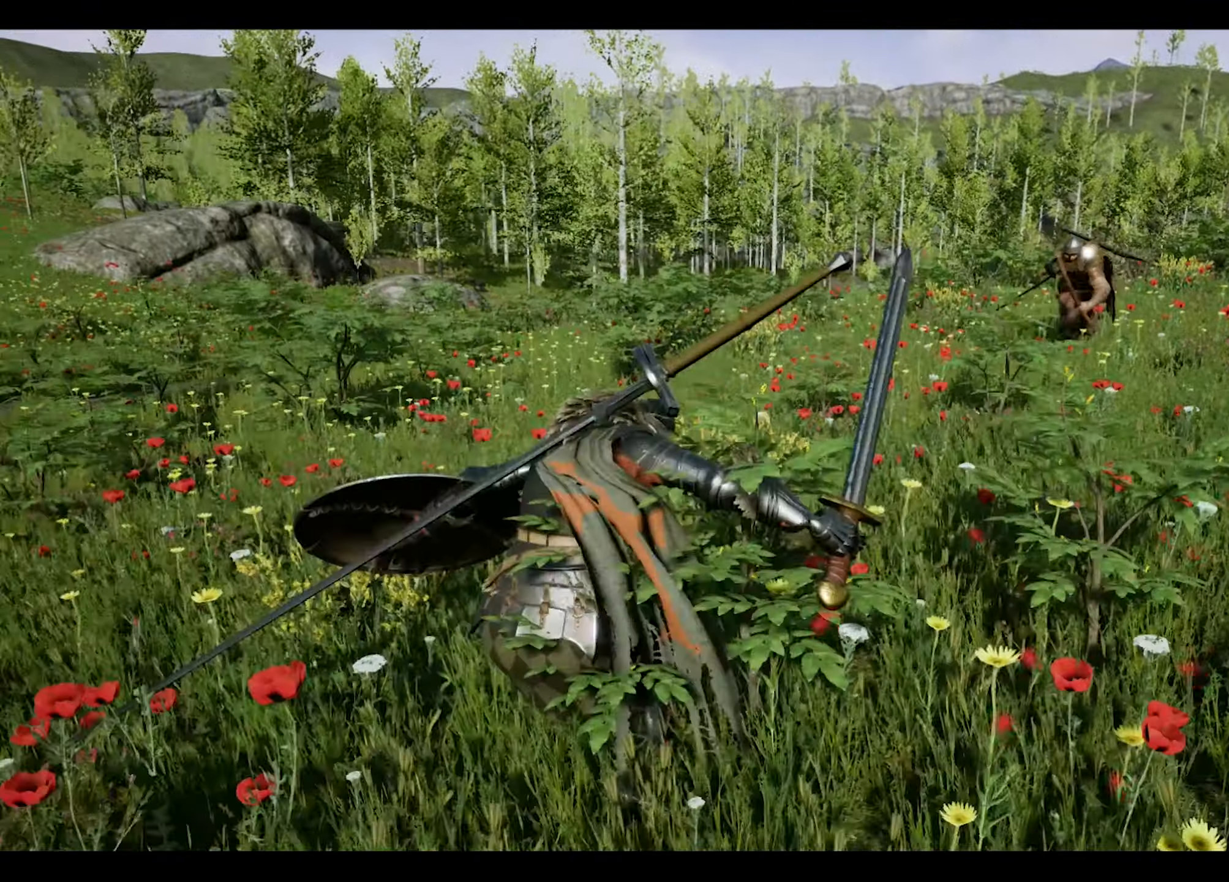
{"buttons": [], "left_stick": "left", "right_stick": "center", "events": [[150, "left_stick", "left"]]}
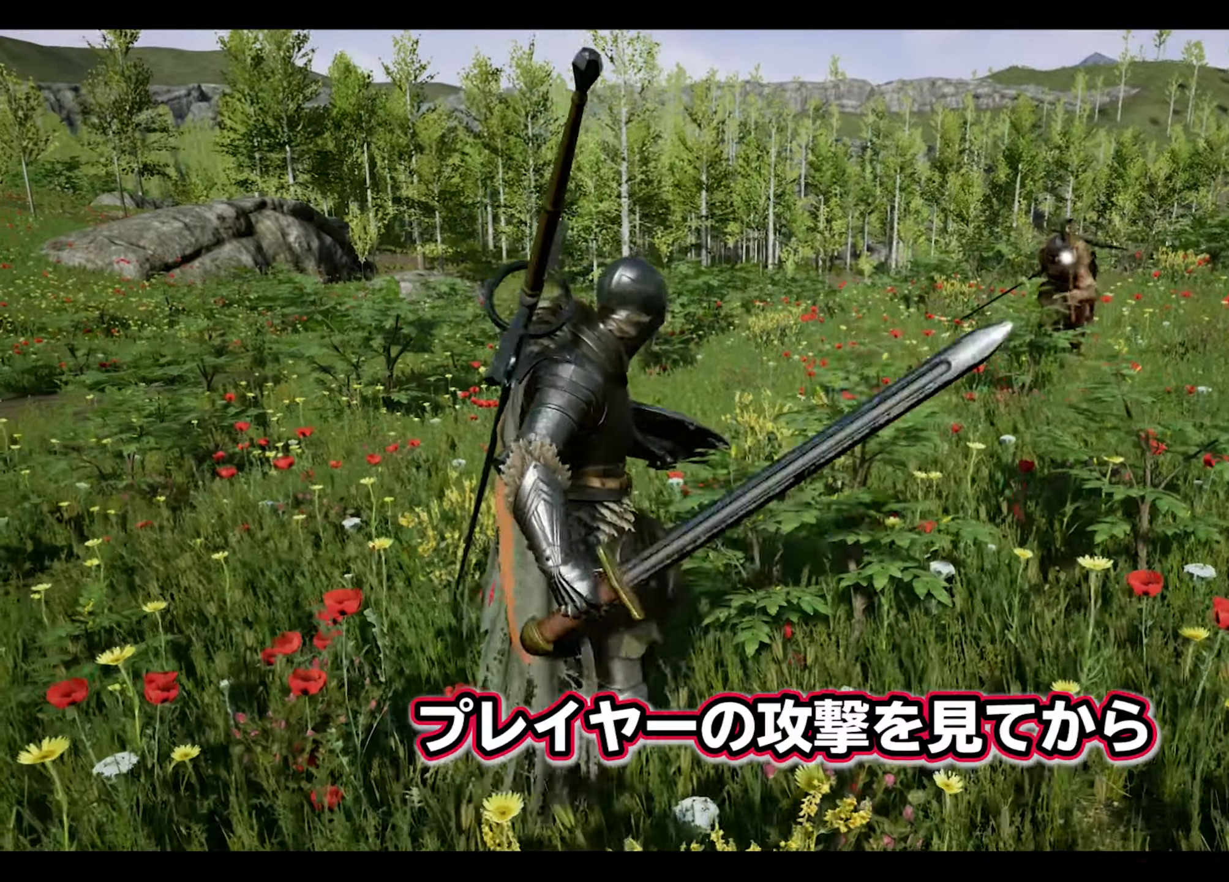
{"buttons": [], "left_stick": "left", "right_stick": "center", "events": []}
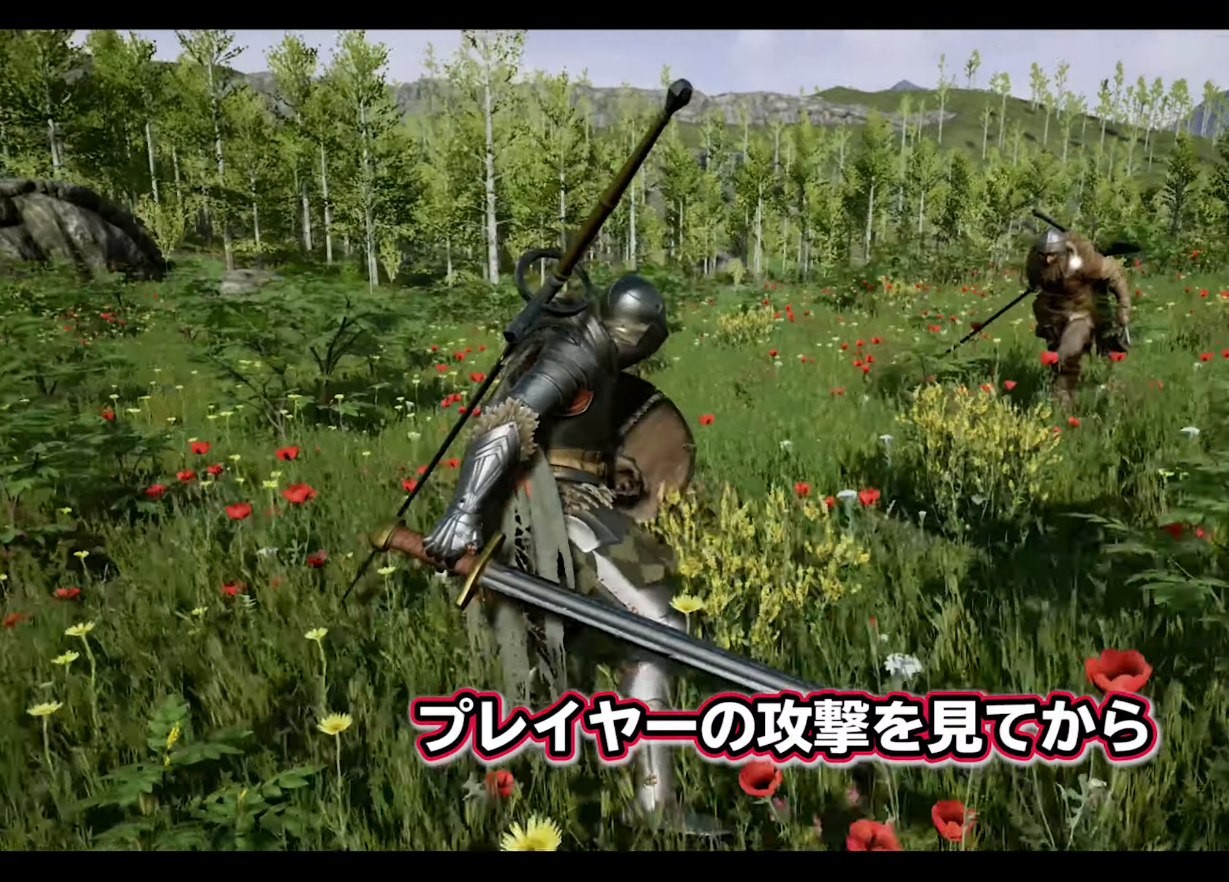
{"buttons": ["L2"], "left_stick": "left", "right_stick": "center", "events": [[50, "L2", "down"], [100, "left_stick", "up-left"], [217, "left_stick", "left"]]}
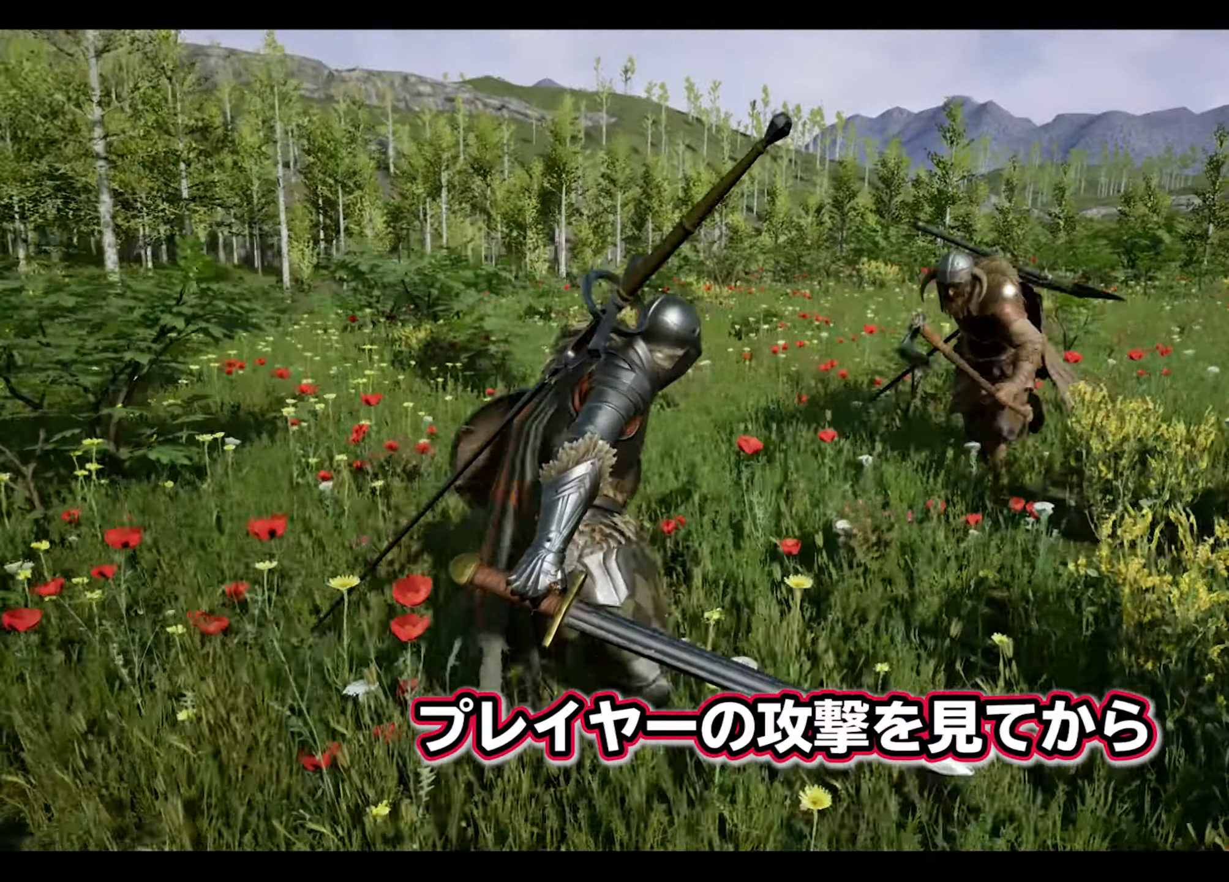
{"buttons": ["L2"], "left_stick": "left", "right_stick": "center", "events": []}
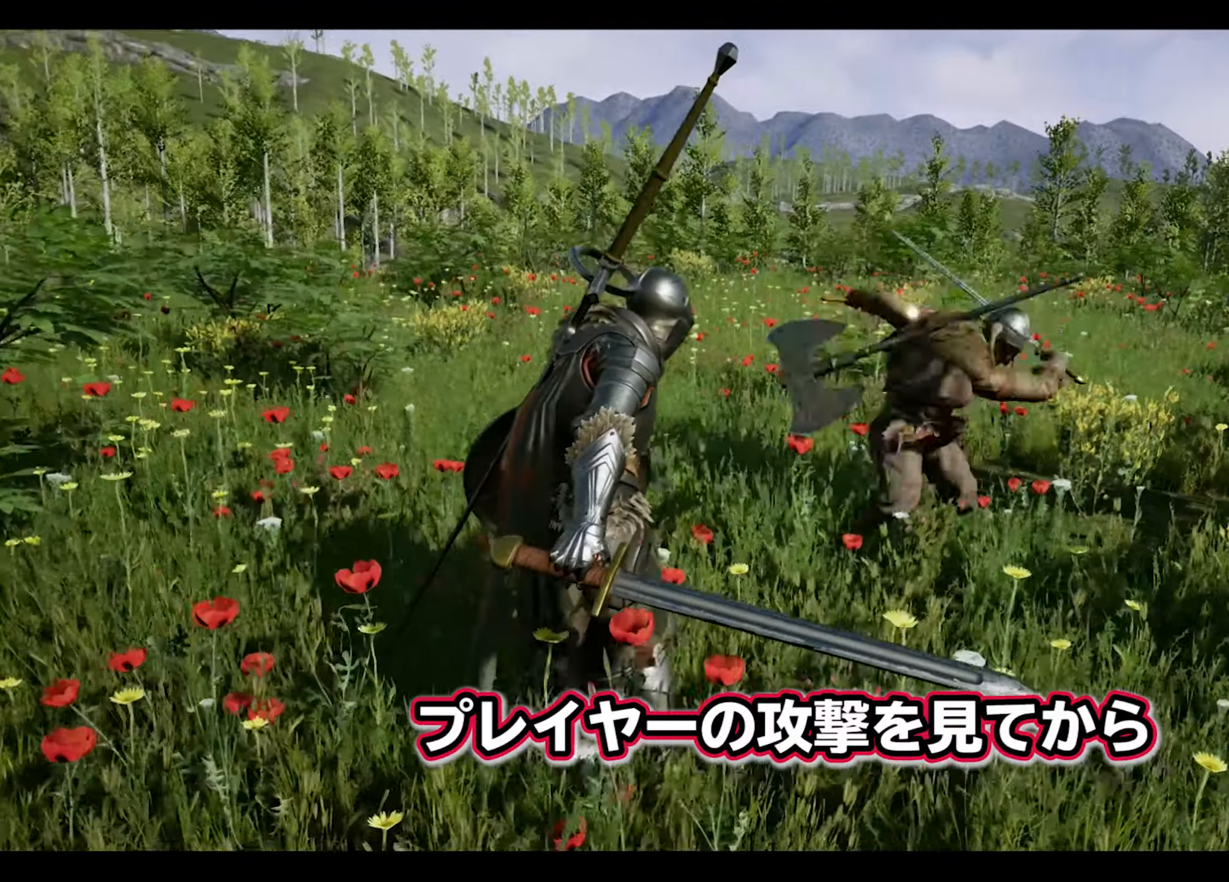
{"buttons": ["L1", "L2"], "left_stick": "left", "right_stick": "right", "events": [[233, "L1", "down"], [233, "right_stick", "right"]]}
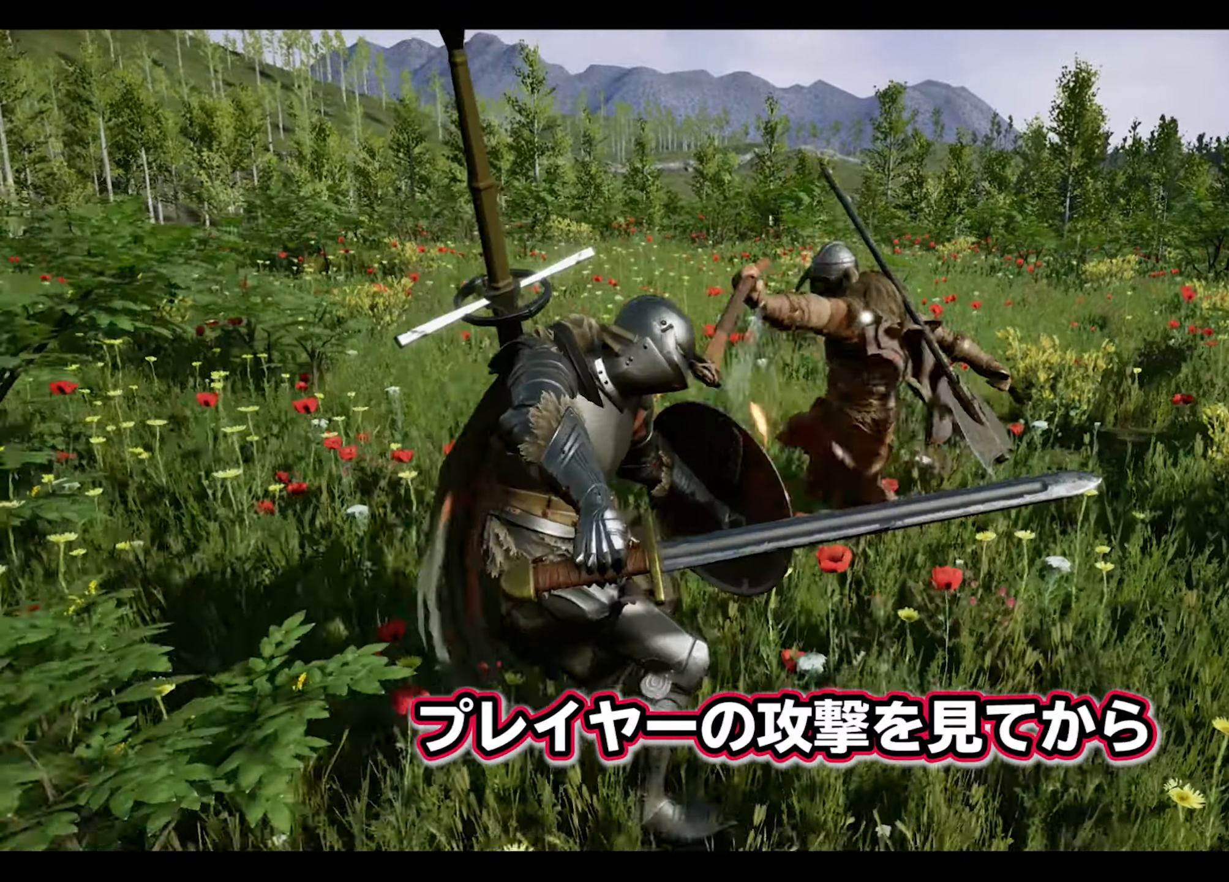
{"buttons": ["CROSS", "L2"], "left_stick": "down", "right_stick": "center", "events": [[33, "left_stick", "down-left"], [167, "left_stick", "down"], [250, "right_stick", "center"], [267, "L1", "up"], [417, "CROSS", "down"]]}
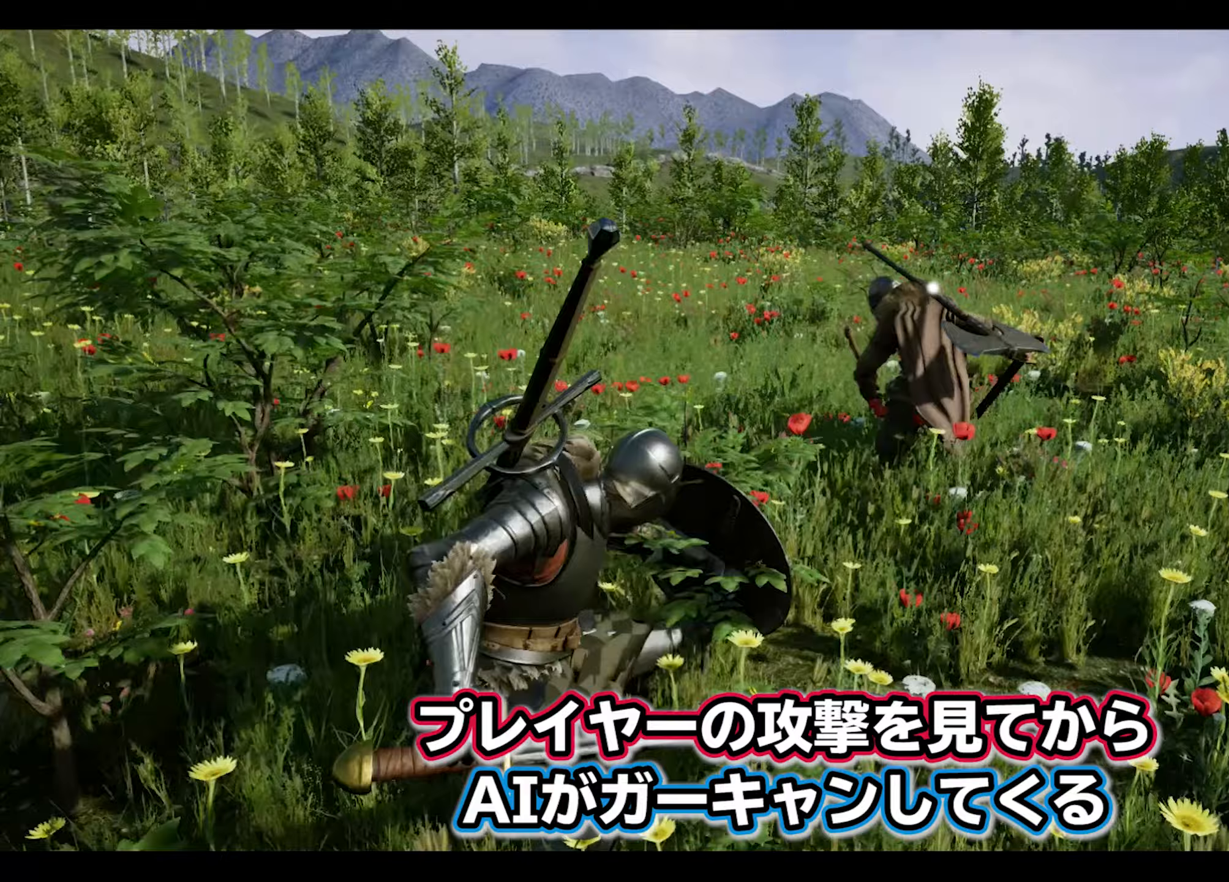
{"buttons": [], "left_stick": "center", "right_stick": "center", "events": [[50, "CROSS", "up"], [183, "L2", "up"], [183, "left_stick", "center"]]}
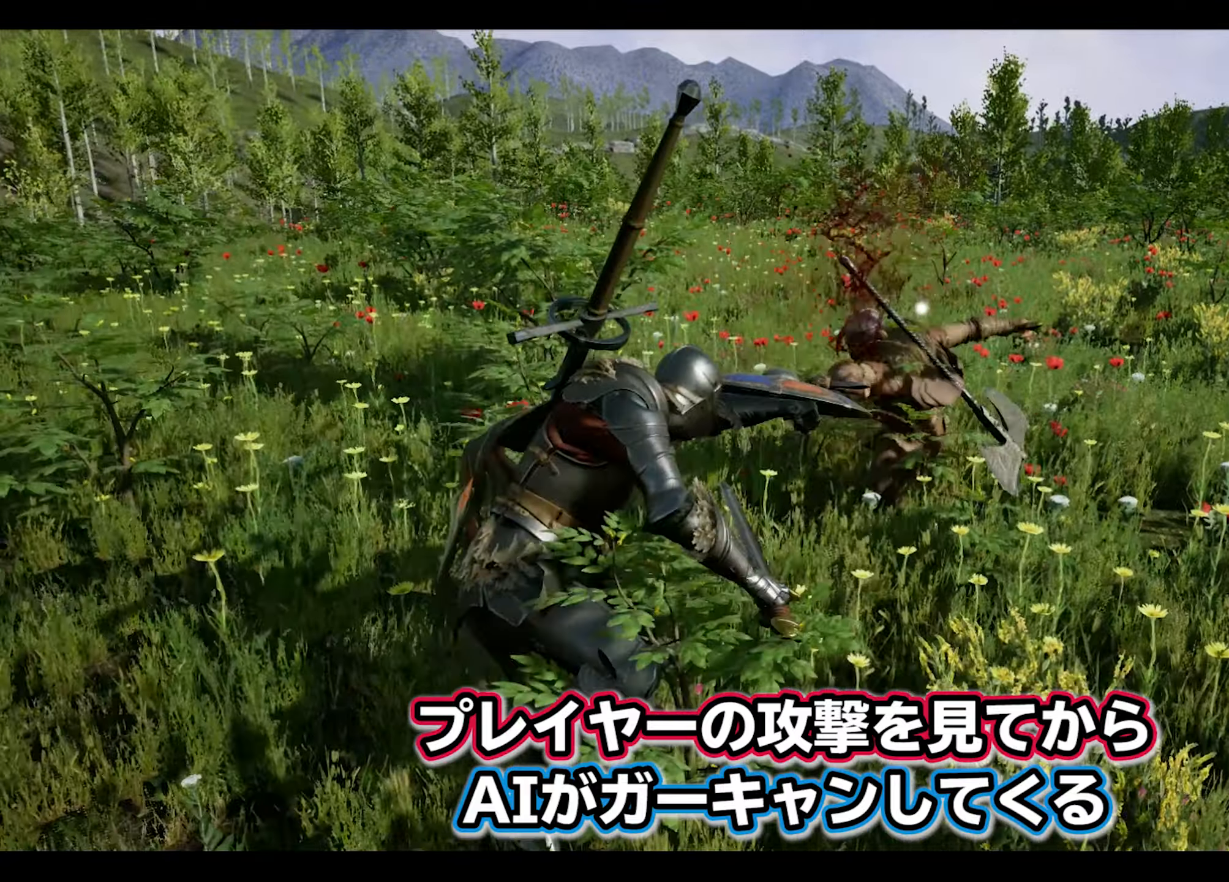
{"buttons": [], "left_stick": "up", "right_stick": "center", "events": [[67, "left_stick", "up"], [200, "R2", "down"], [350, "R2", "up"]]}
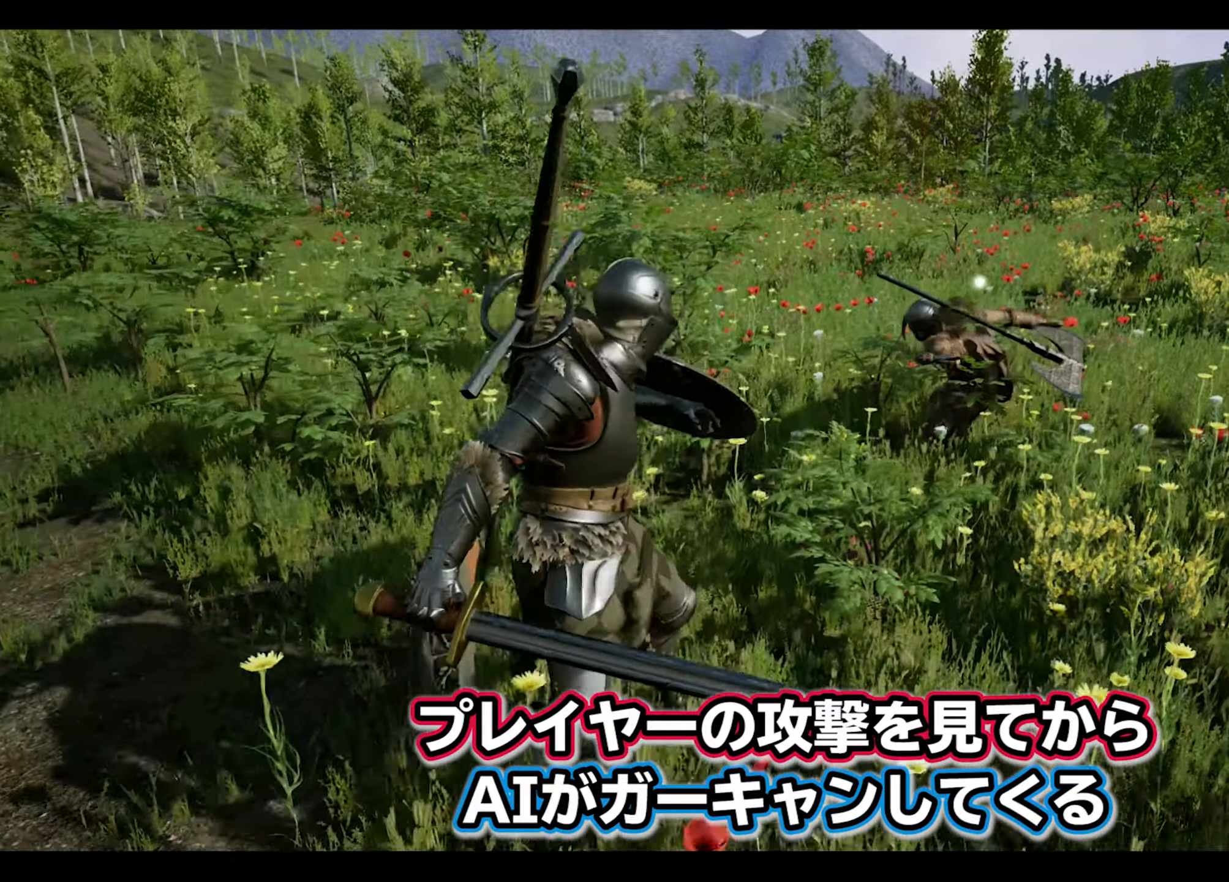
{"buttons": [], "left_stick": "up", "right_stick": "center", "events": []}
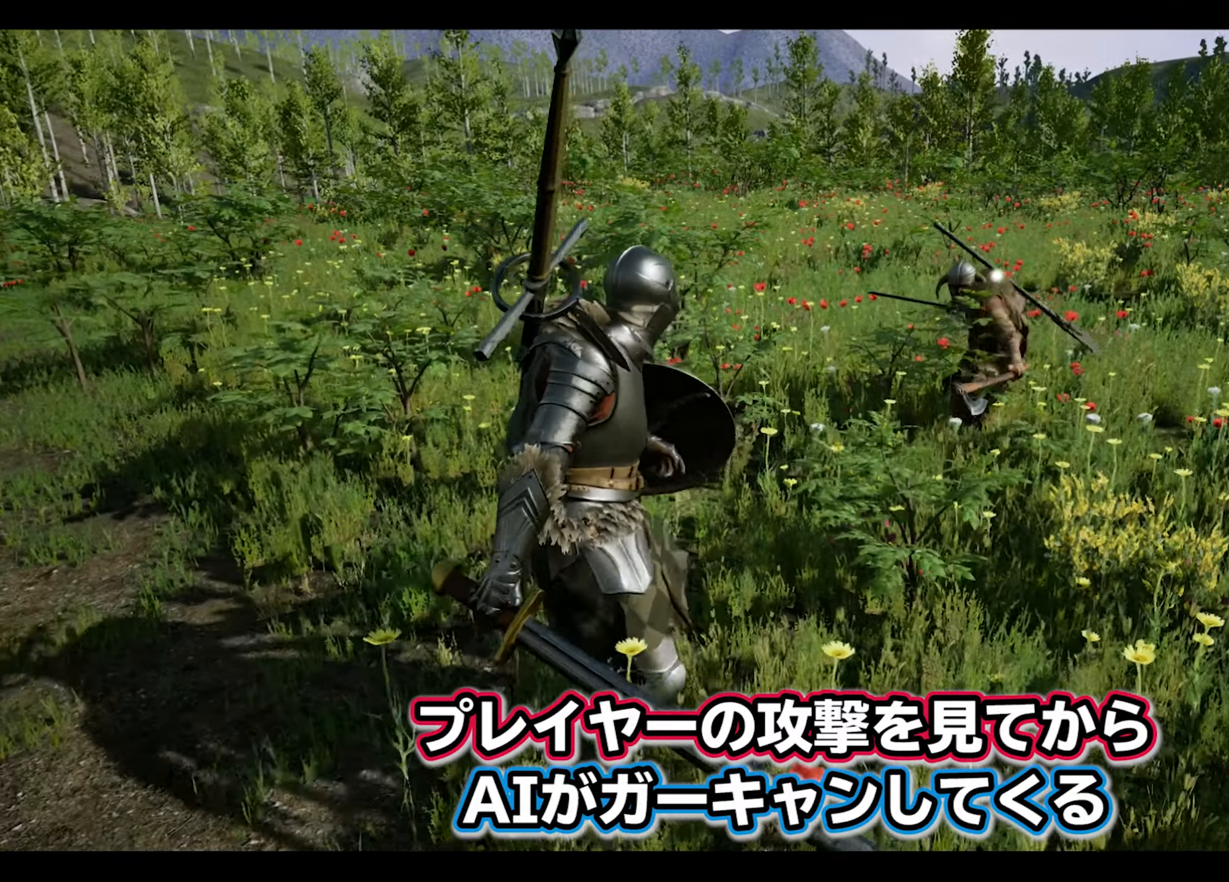
{"buttons": ["R2"], "left_stick": "up-left", "right_stick": "center", "events": [[167, "left_stick", "up-right"], [383, "R2", "down"], [500, "left_stick", "up-left"]]}
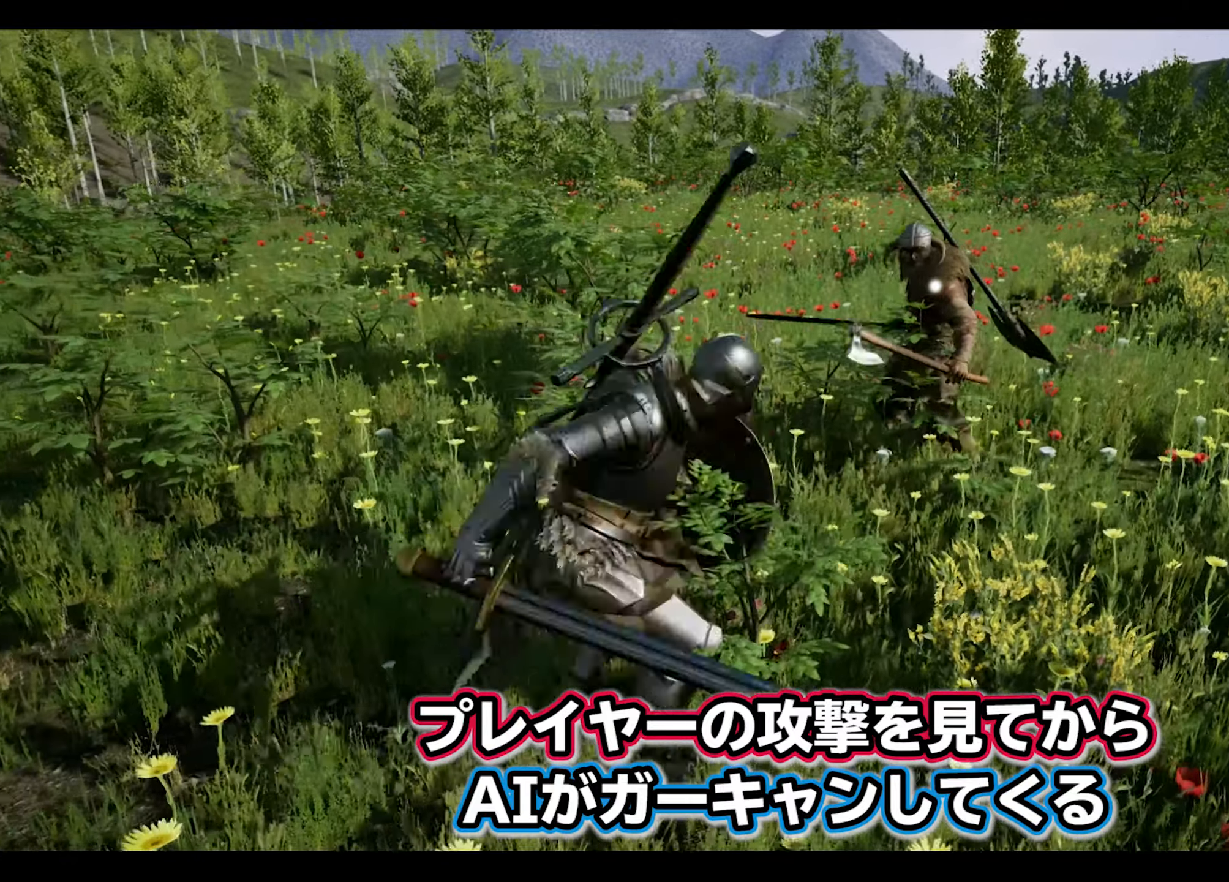
{"buttons": [], "left_stick": "up-right", "right_stick": "center", "events": [[33, "R2", "up"], [433, "left_stick", "up-right"]]}
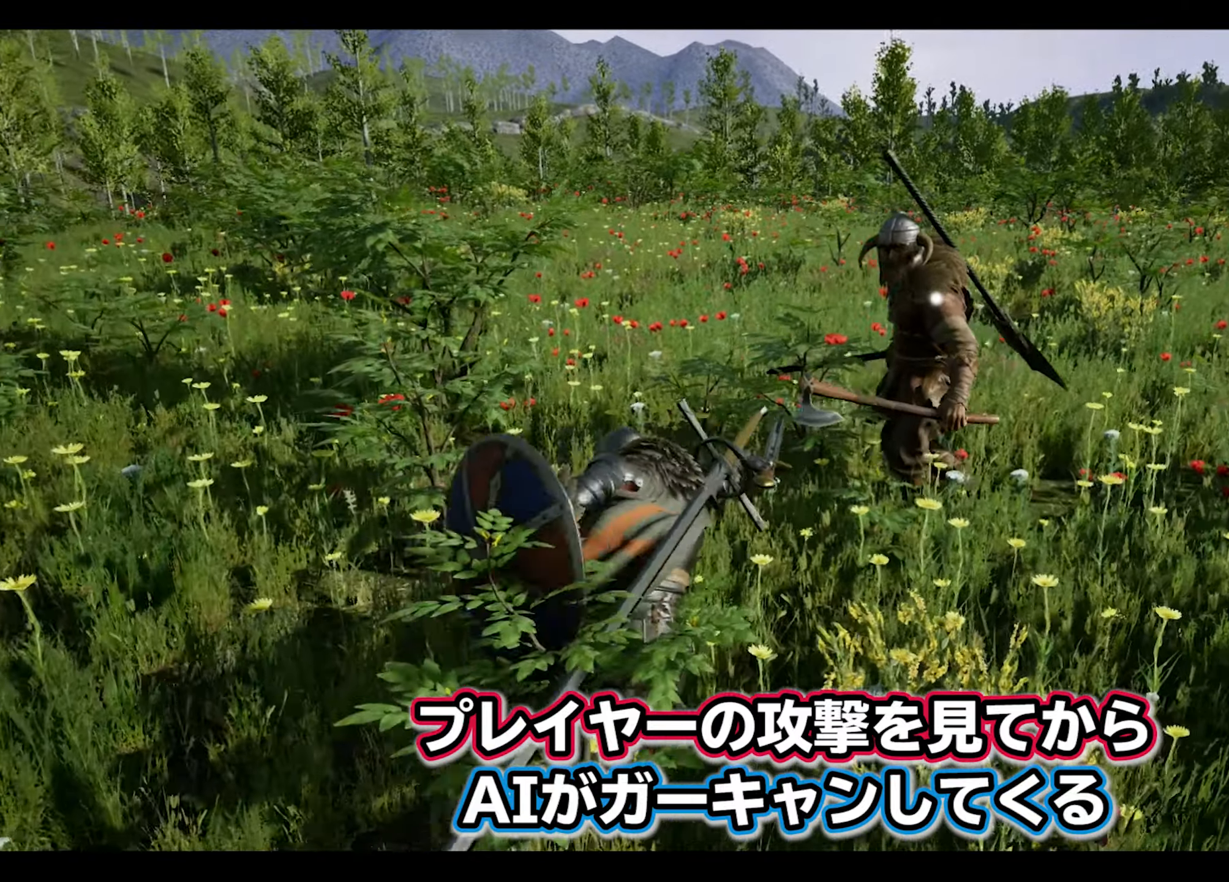
{"buttons": [], "left_stick": "center", "right_stick": "center", "events": [[117, "left_stick", "center"], [283, "R1", "down"], [417, "R1", "up"]]}
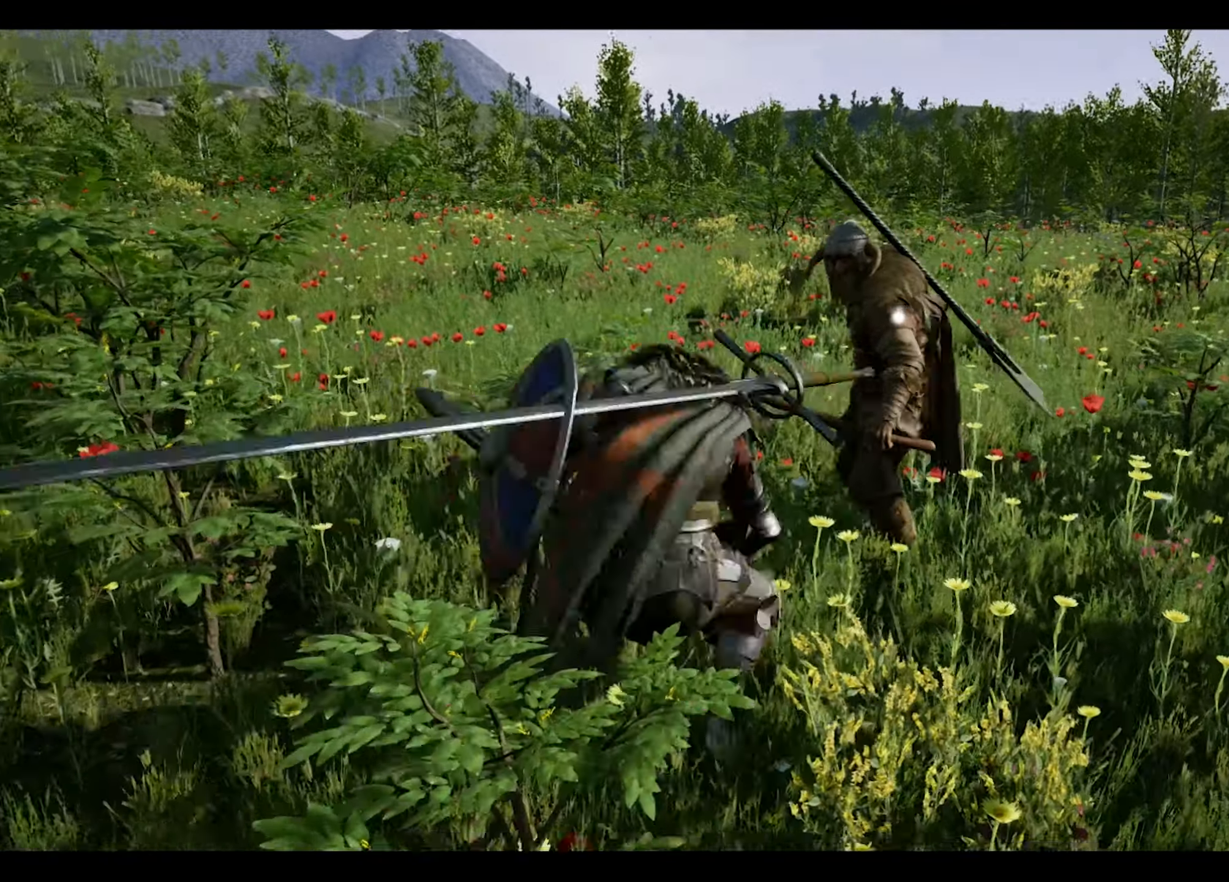
{"buttons": [], "left_stick": "center", "right_stick": "center", "events": [[333, "R1", "down"], [450, "R1", "up"]]}